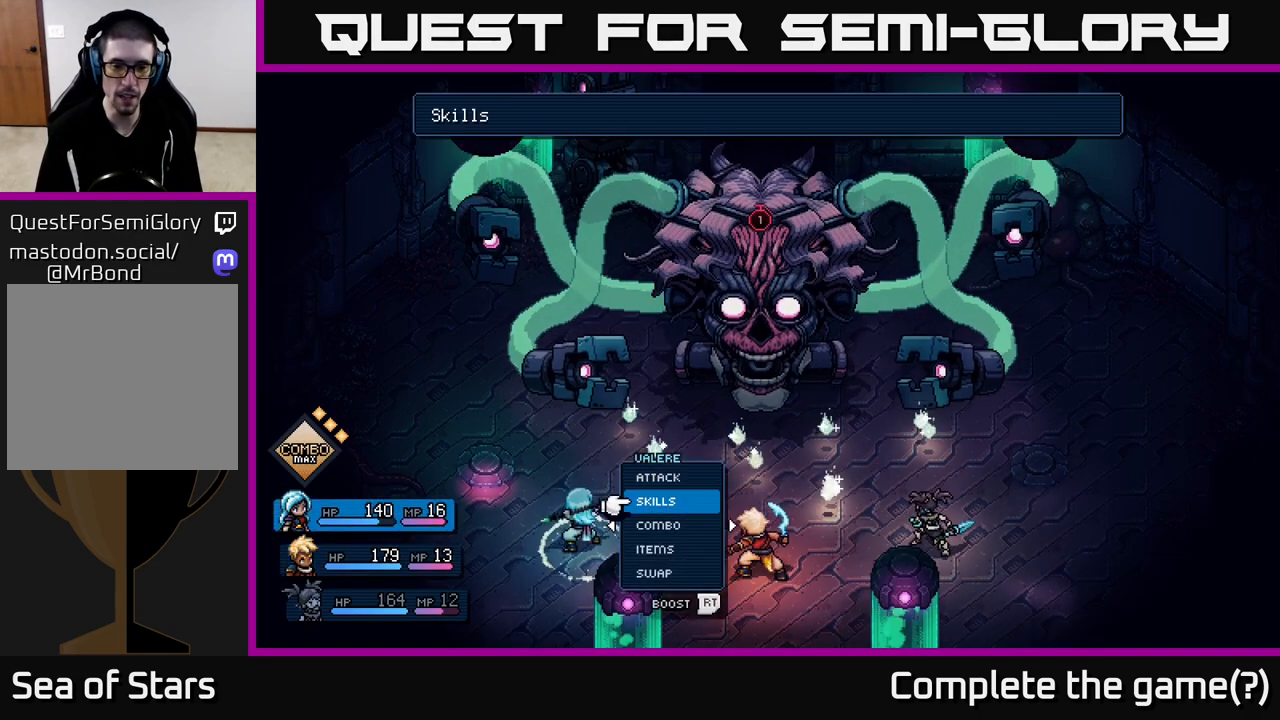
Gameplay with a controller (Xbox layout); each line is a JSON object with the inputs held at the frame after it. "events" lists button and stick changes between this image and that frame as [ms after this image, input, new state], when the widget could be followed in between.
{"buttons": [], "left_stick": "center", "right_stick": "center", "events": [[33, "DPAD_DOWN", "up"], [117, "DPAD_DOWN", "down"], [200, "DPAD_DOWN", "up"], [283, "DPAD_DOWN", "down"], [367, "DPAD_DOWN", "up"], [417, "DPAD_DOWN", "down"], [500, "DPAD_DOWN", "up"]]}
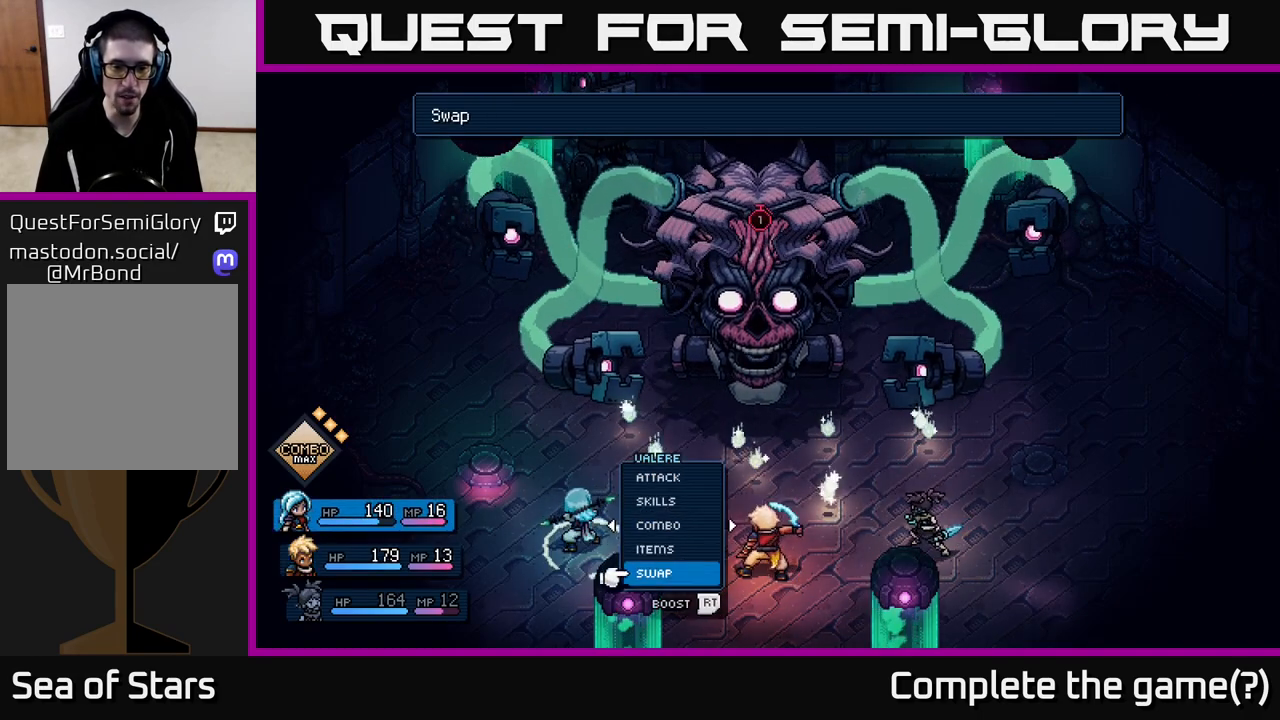
{"buttons": [], "left_stick": "center", "right_stick": "center", "events": [[67, "A", "down"], [117, "A", "up"], [250, "DPAD_RIGHT", "down"], [333, "DPAD_RIGHT", "up"]]}
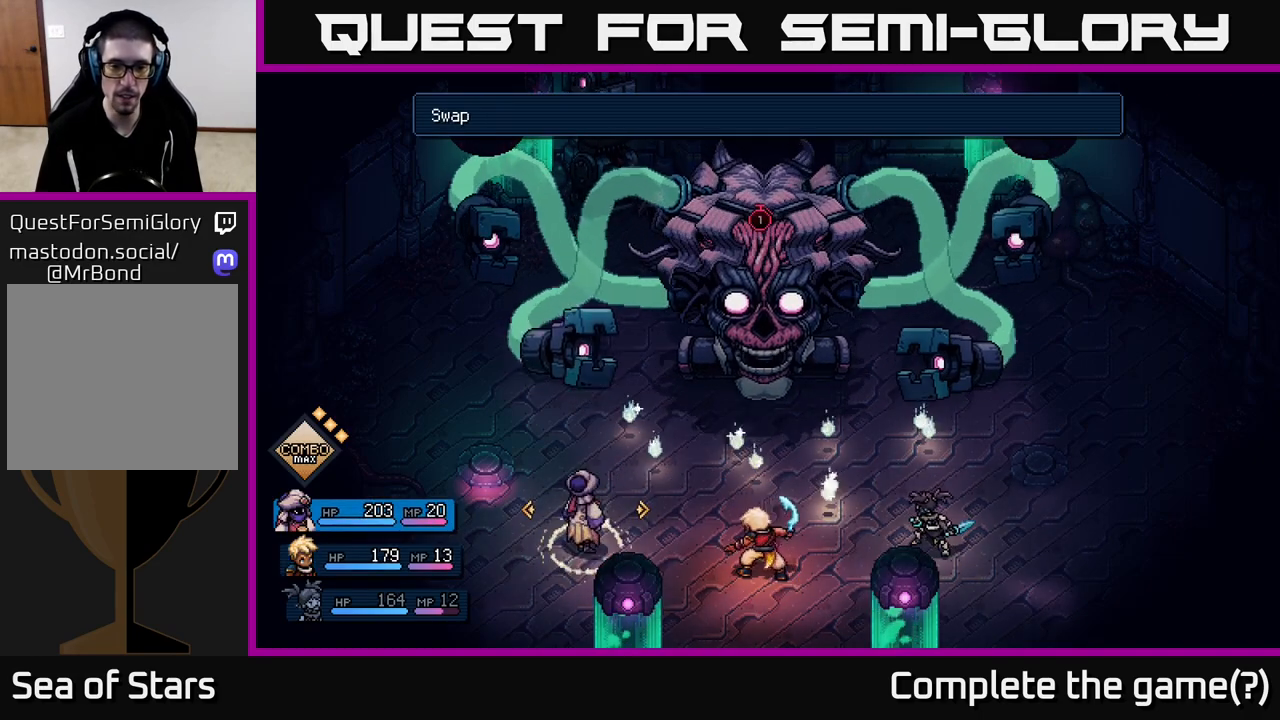
{"buttons": [], "left_stick": "center", "right_stick": "center", "events": [[217, "A", "down"], [250, "A", "up"]]}
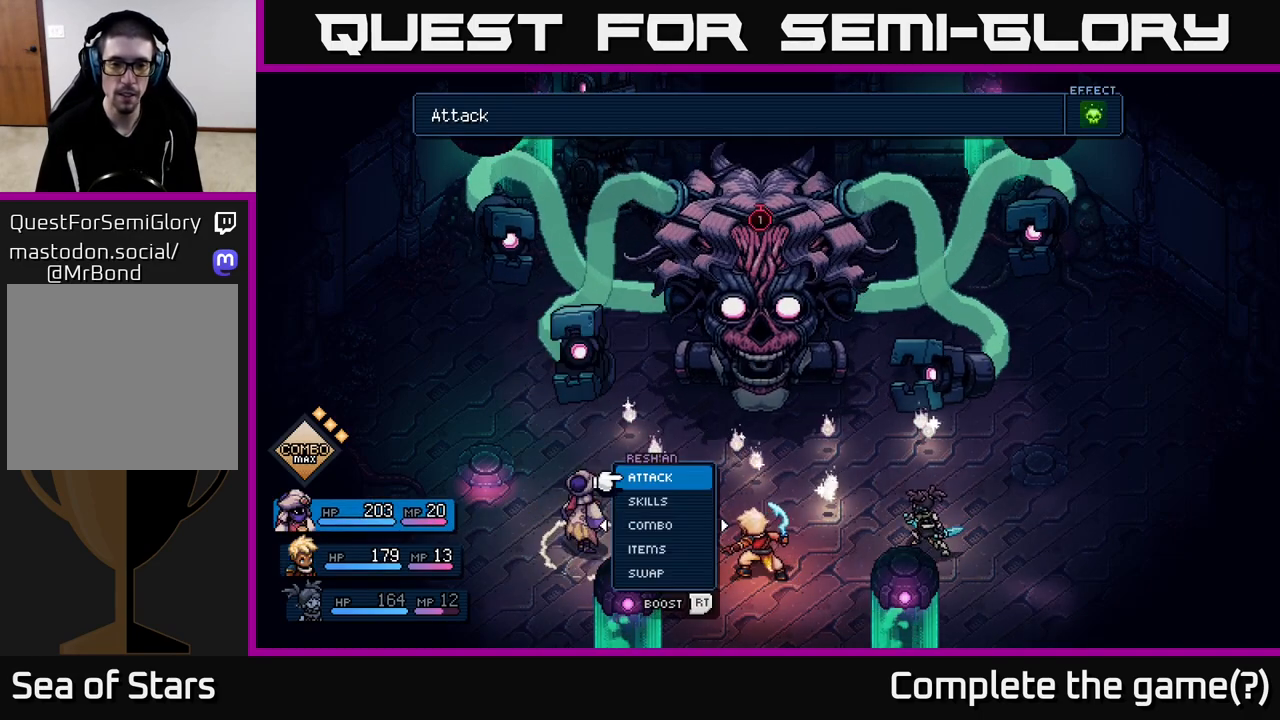
{"buttons": ["DPAD_UP"], "left_stick": "center", "right_stick": "center", "events": [[50, "DPAD_DOWN", "down"], [133, "DPAD_DOWN", "up"], [250, "DPAD_DOWN", "down"], [317, "DPAD_DOWN", "up"], [467, "DPAD_UP", "down"]]}
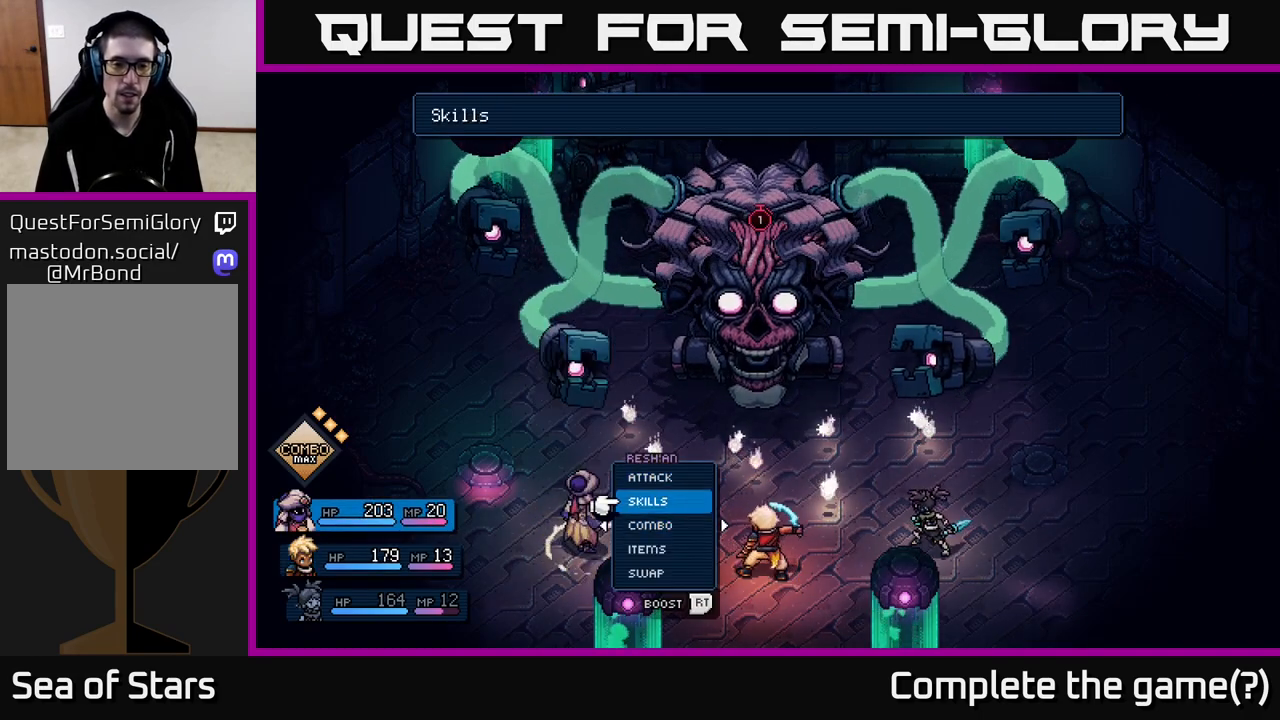
{"buttons": [], "left_stick": "center", "right_stick": "center", "events": [[33, "A", "down"], [50, "DPAD_UP", "up"], [100, "A", "up"], [350, "DPAD_DOWN", "down"], [433, "DPAD_DOWN", "up"]]}
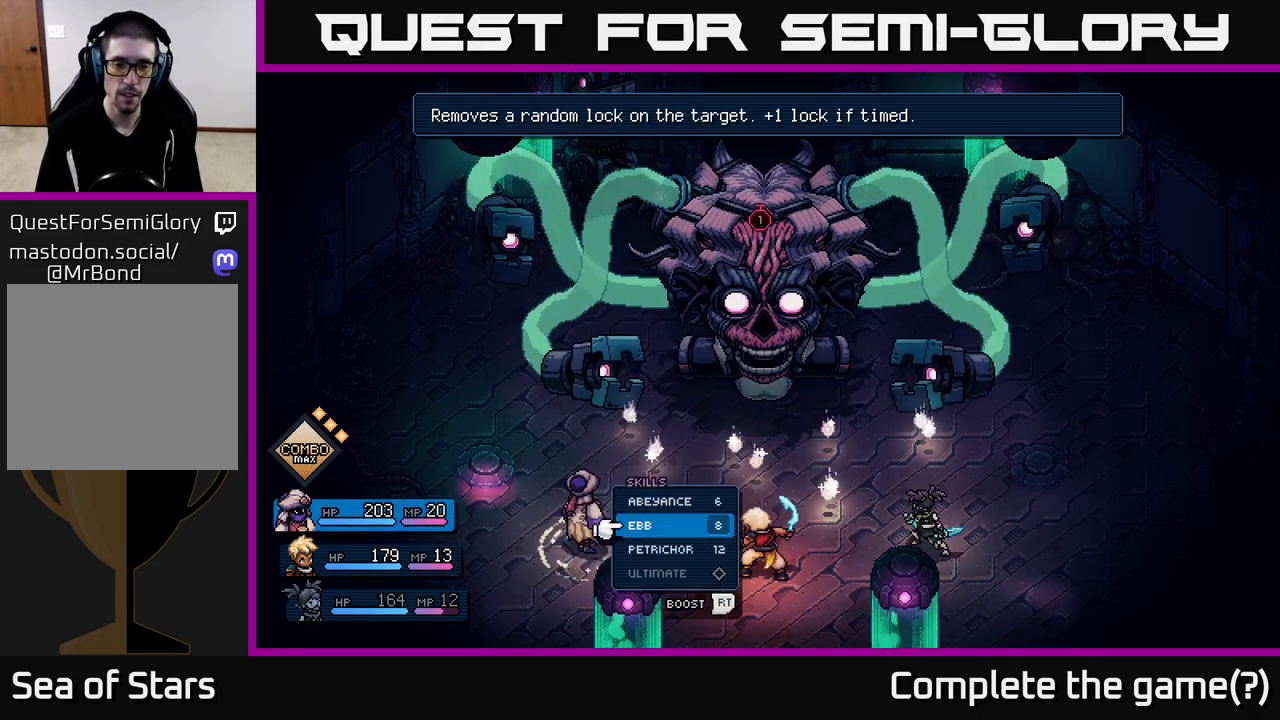
{"buttons": [], "left_stick": "center", "right_stick": "center", "events": []}
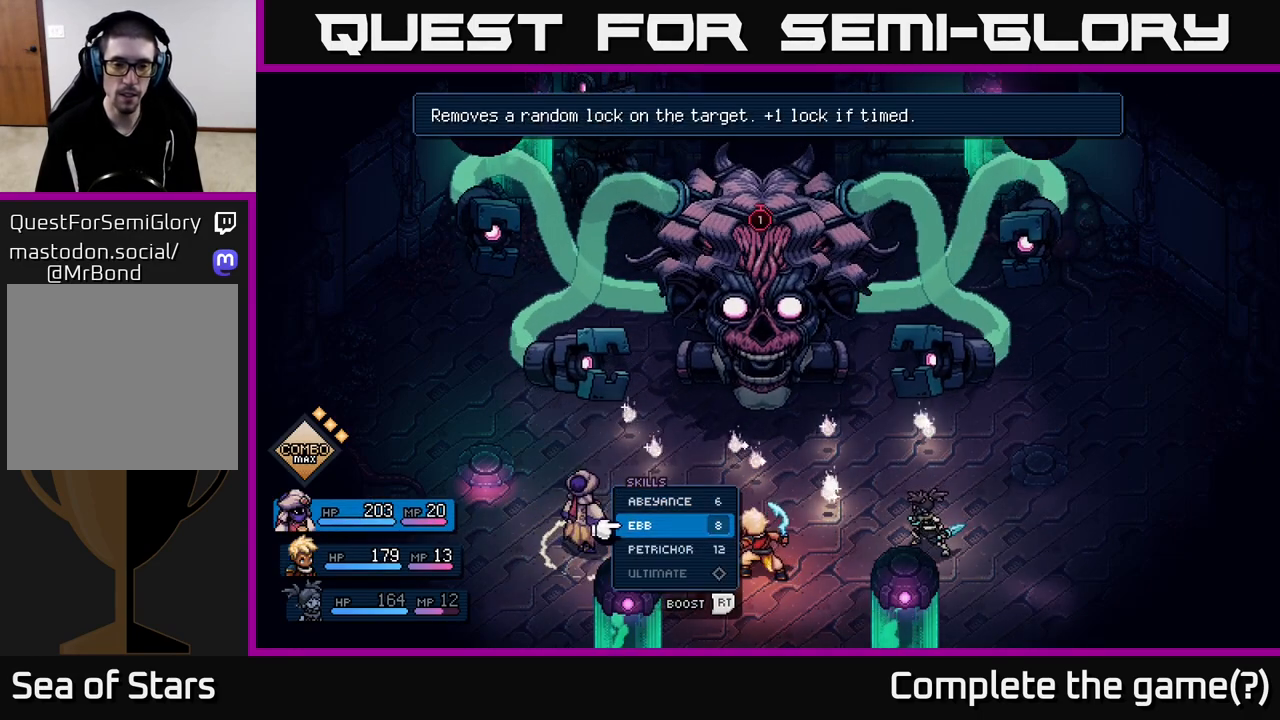
{"buttons": [], "left_stick": "center", "right_stick": "center", "events": [[250, "DPAD_UP", "down"], [333, "DPAD_UP", "up"]]}
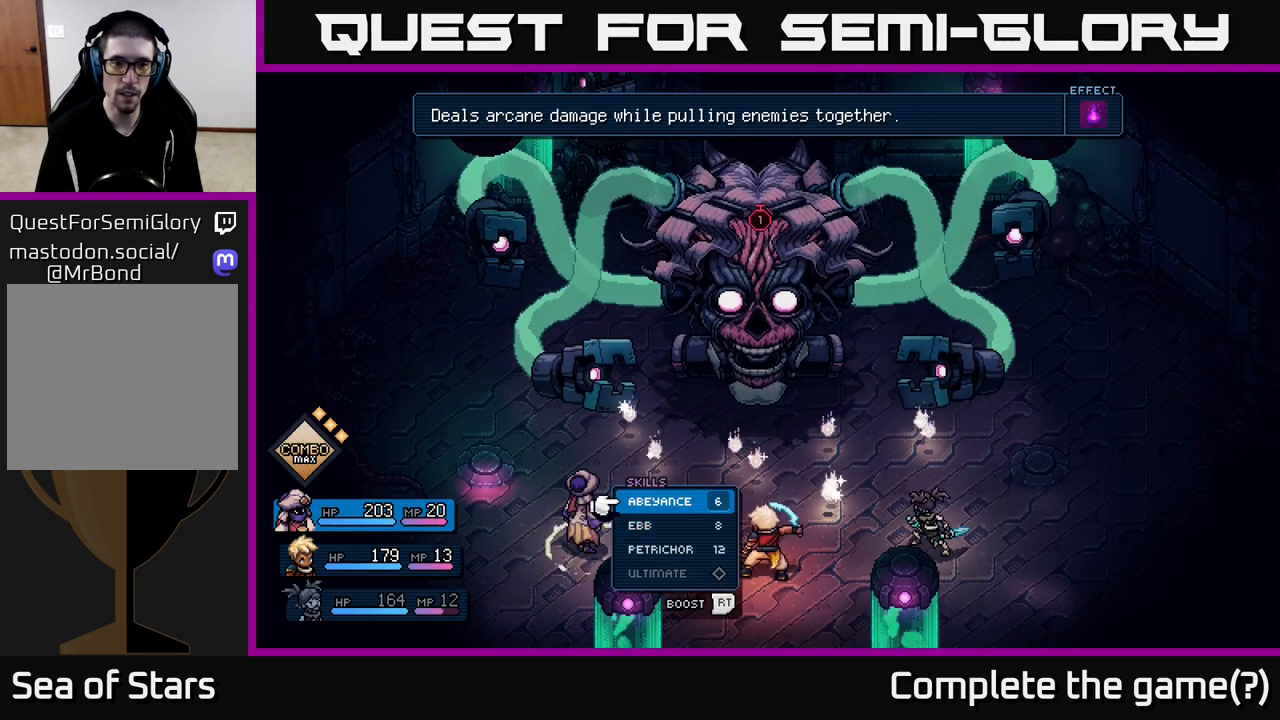
{"buttons": ["DPAD_DOWN"], "left_stick": "center", "right_stick": "center", "events": [[217, "B", "down"], [283, "B", "up"], [500, "DPAD_DOWN", "down"]]}
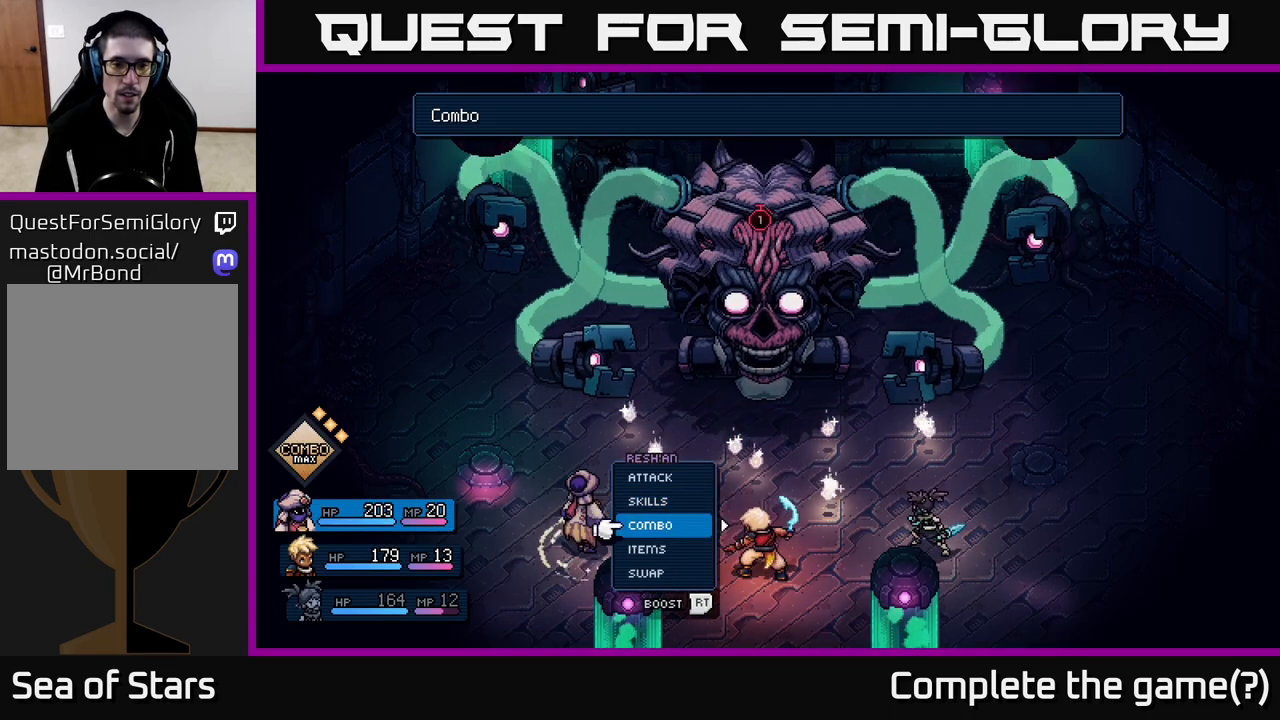
{"buttons": [], "left_stick": "center", "right_stick": "center", "events": [[83, "DPAD_DOWN", "up"]]}
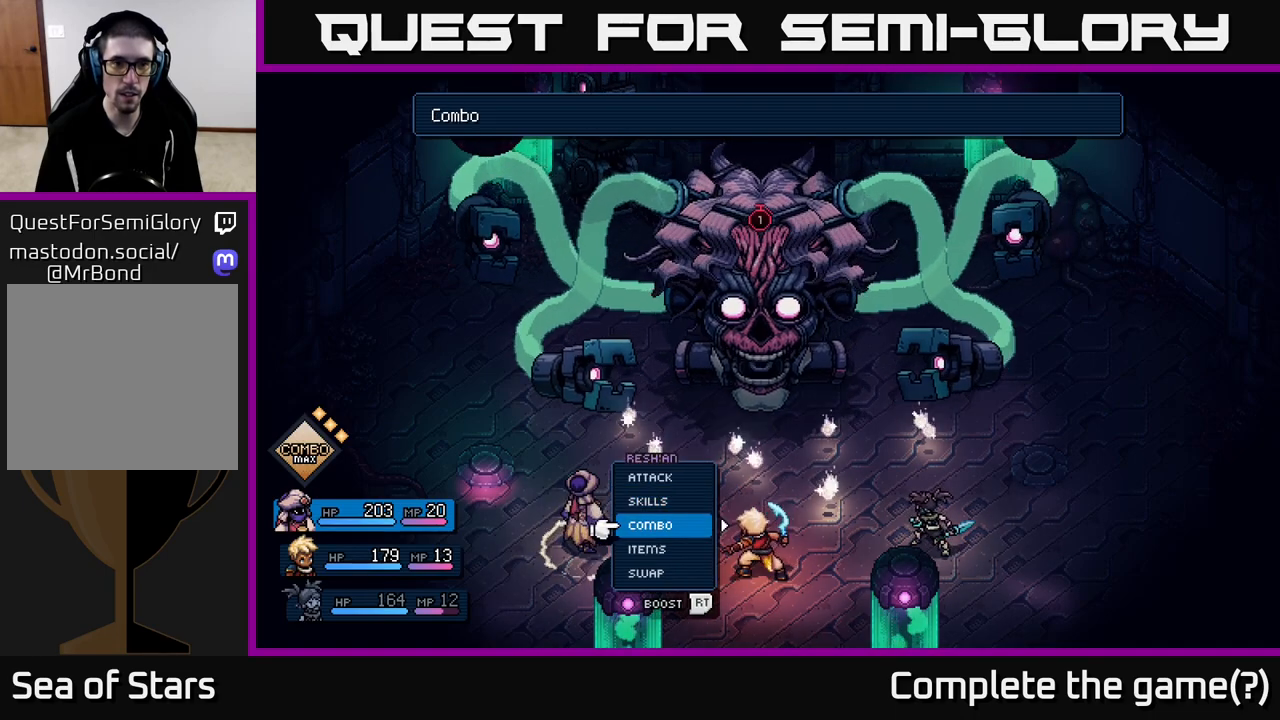
{"buttons": ["DPAD_DOWN"], "left_stick": "center", "right_stick": "center", "events": [[83, "A", "down"], [167, "A", "up"], [467, "DPAD_DOWN", "down"]]}
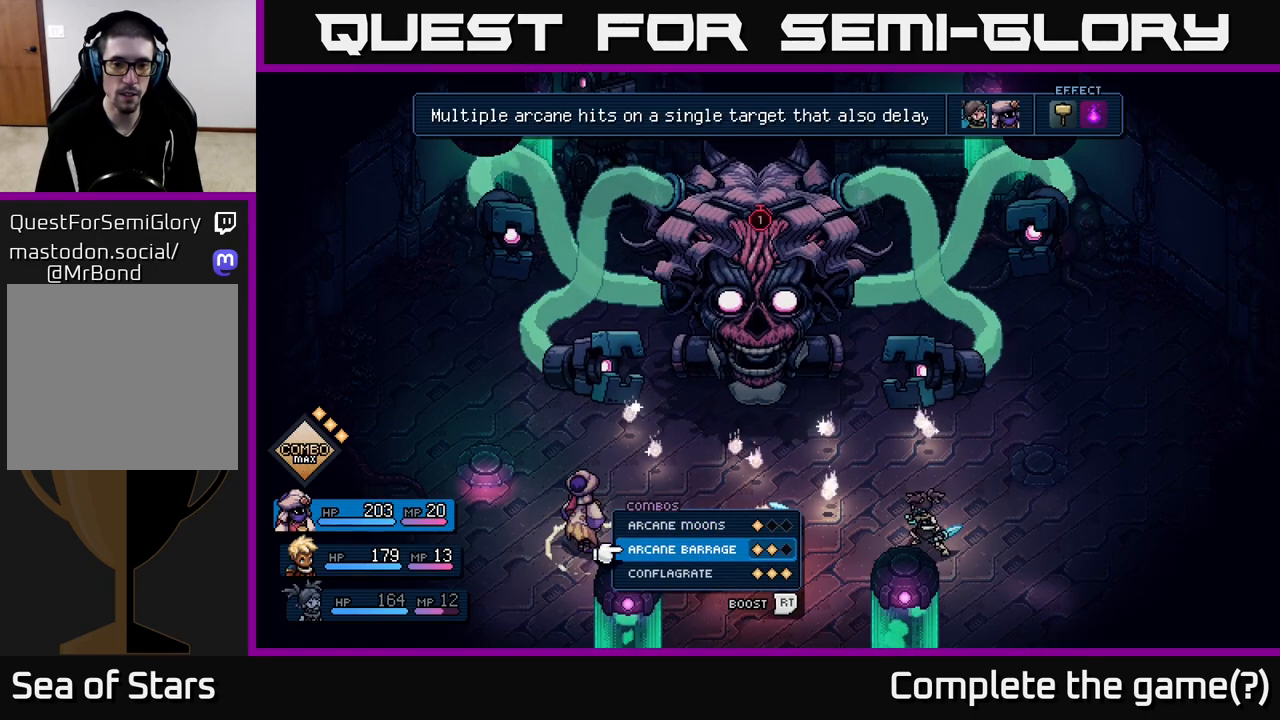
{"buttons": [], "left_stick": "center", "right_stick": "center", "events": [[50, "DPAD_DOWN", "up"]]}
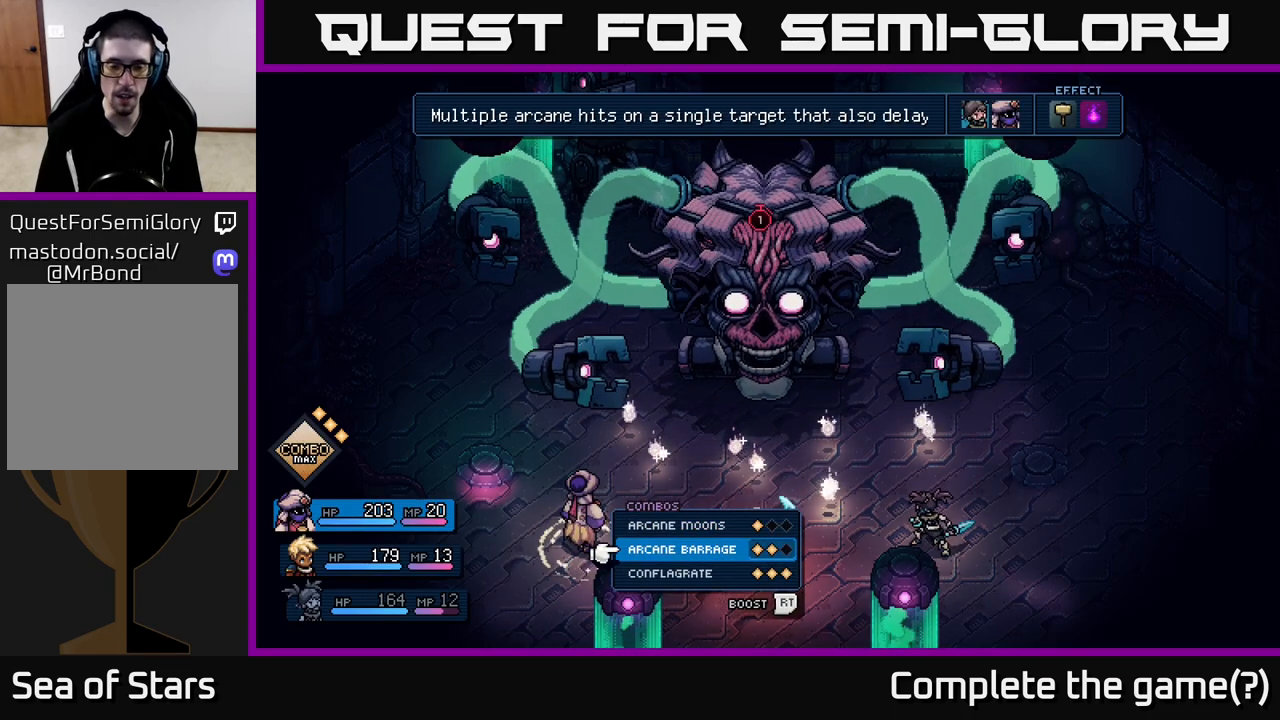
{"buttons": [], "left_stick": "center", "right_stick": "center", "events": []}
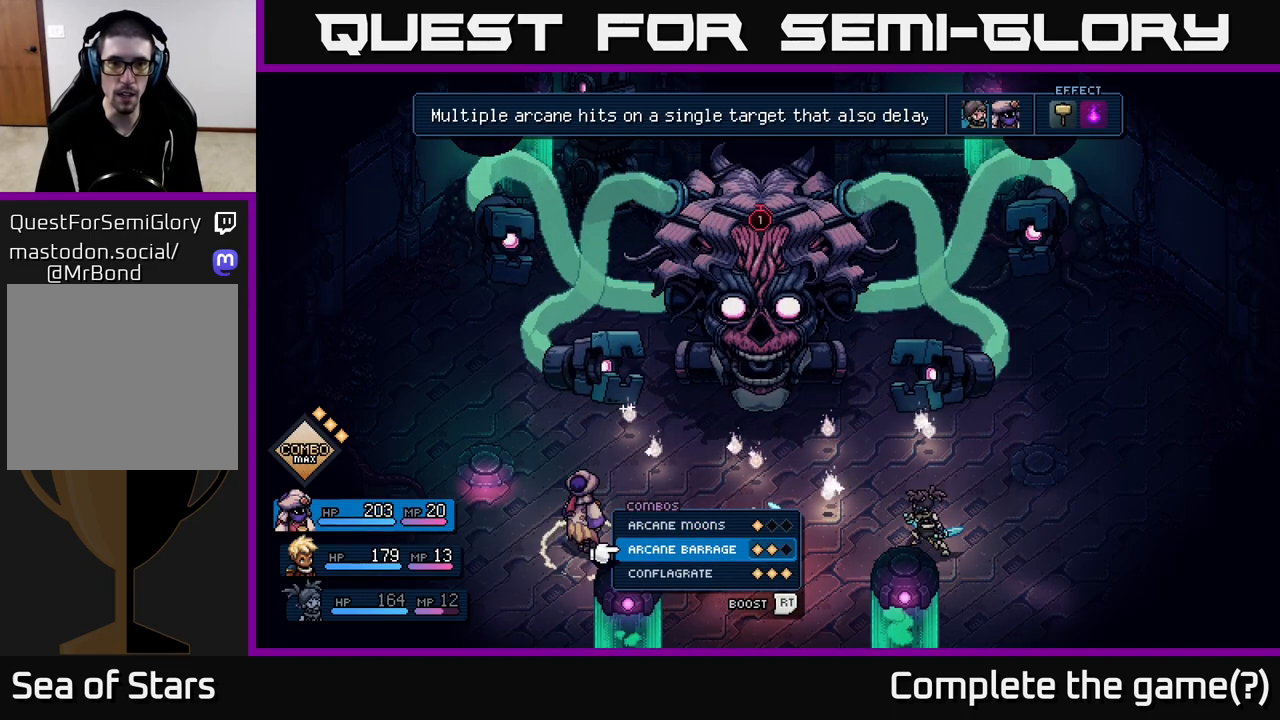
{"buttons": [], "left_stick": "center", "right_stick": "center", "events": [[150, "A", "down"], [217, "A", "up"]]}
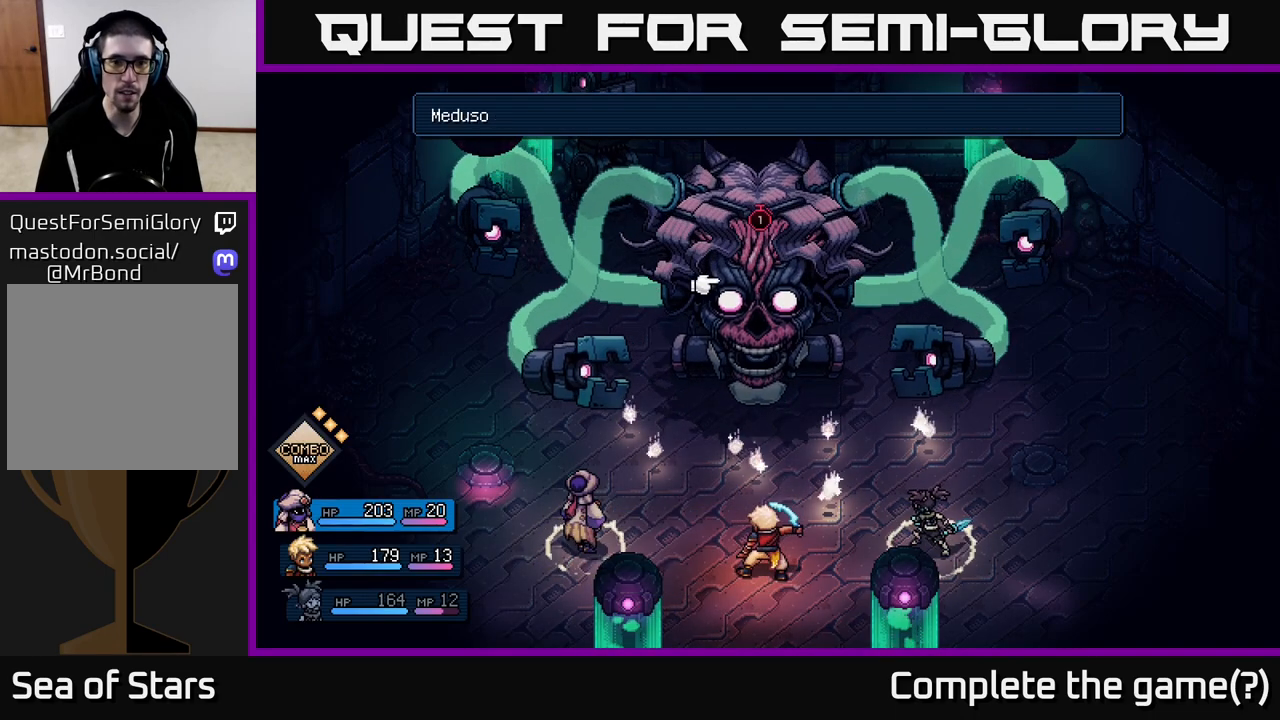
{"buttons": [], "left_stick": "center", "right_stick": "center", "events": [[183, "A", "down"], [250, "A", "up"]]}
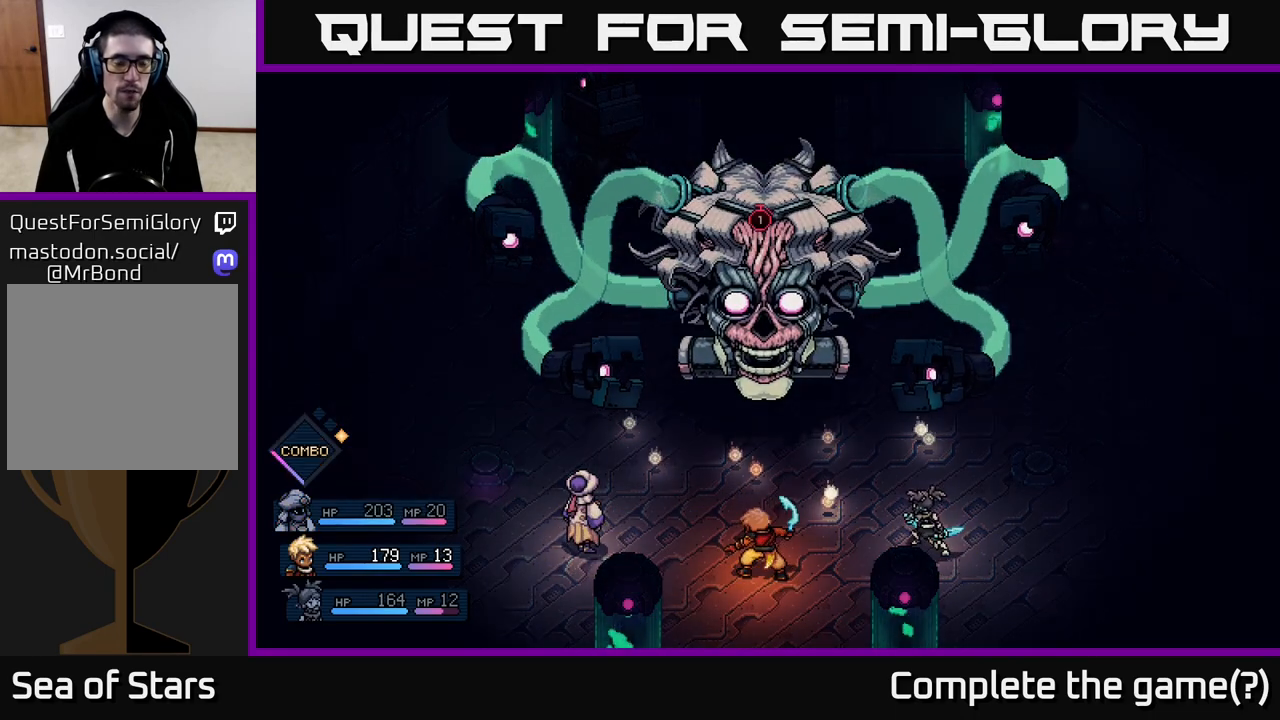
{"buttons": [], "left_stick": "center", "right_stick": "center", "events": []}
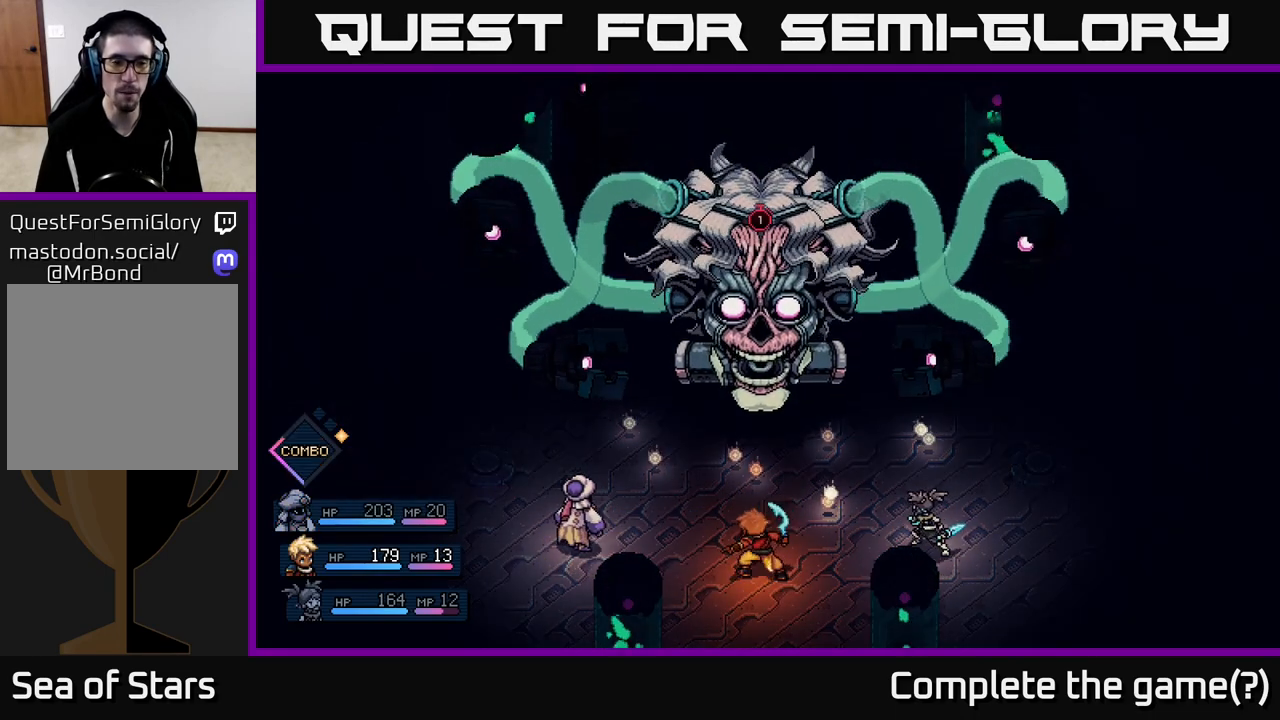
{"buttons": [], "left_stick": "center", "right_stick": "center", "events": []}
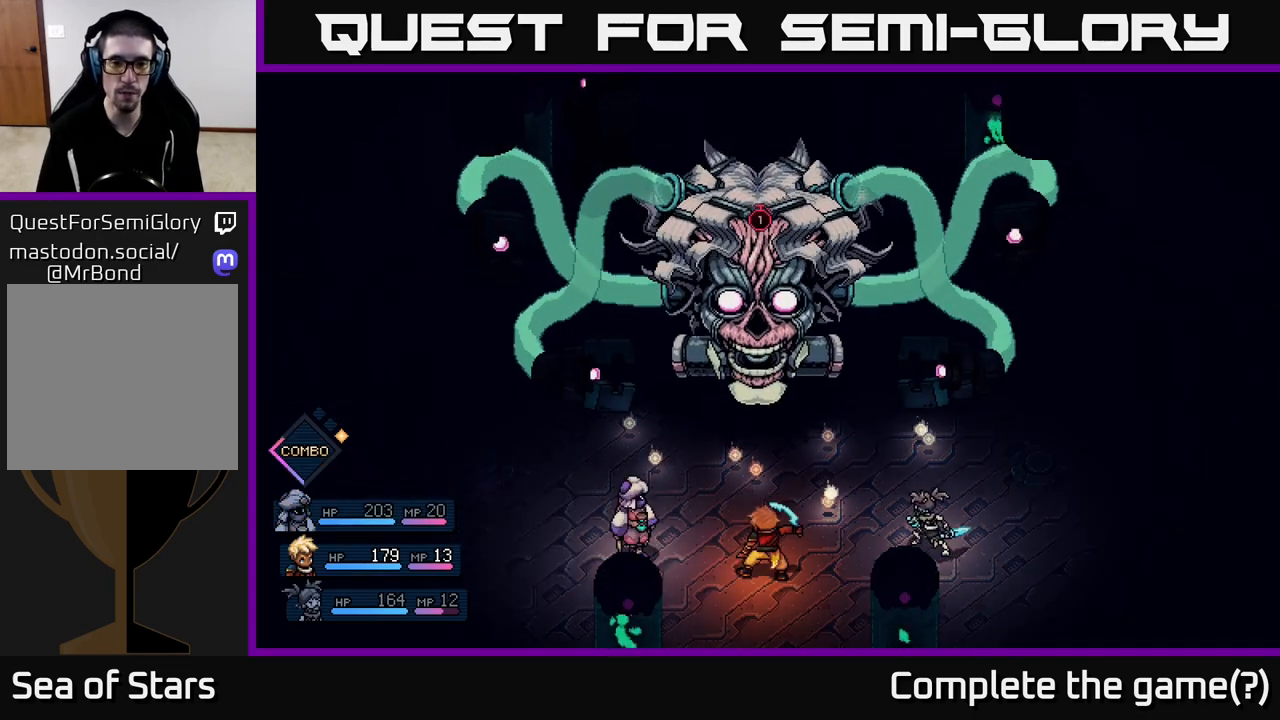
{"buttons": [], "left_stick": "center", "right_stick": "center", "events": []}
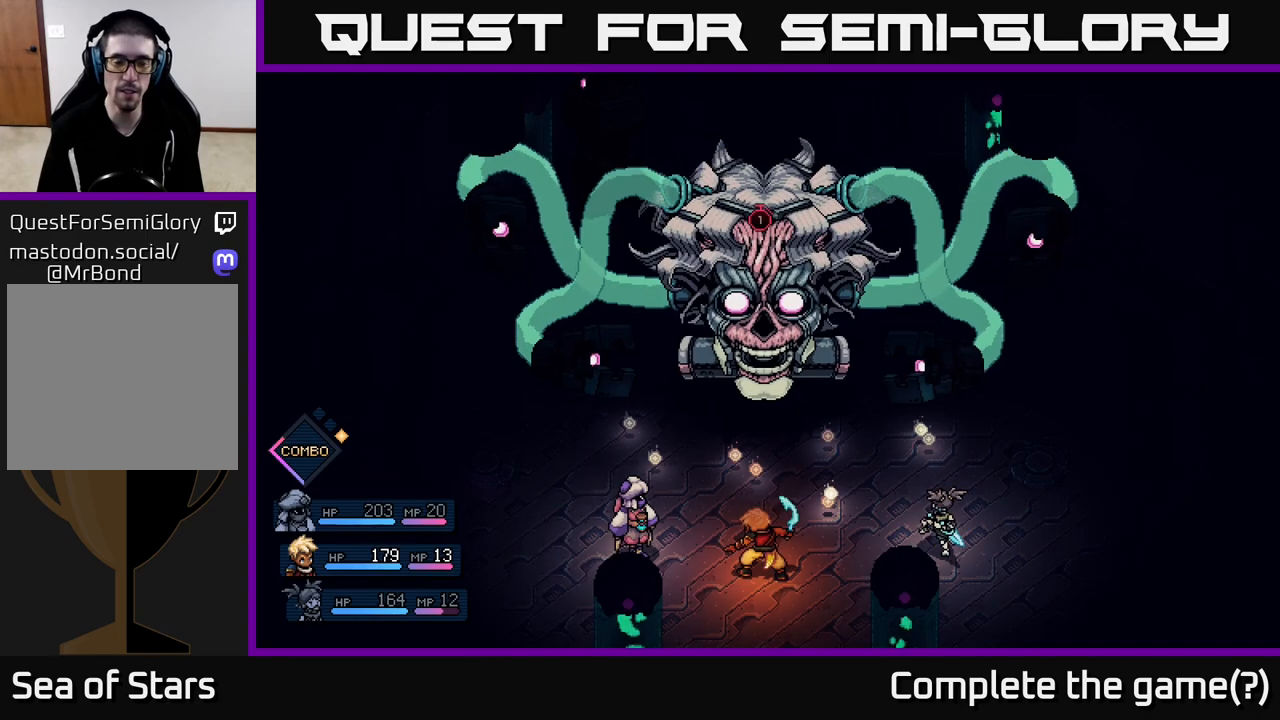
{"buttons": [], "left_stick": "center", "right_stick": "center", "events": []}
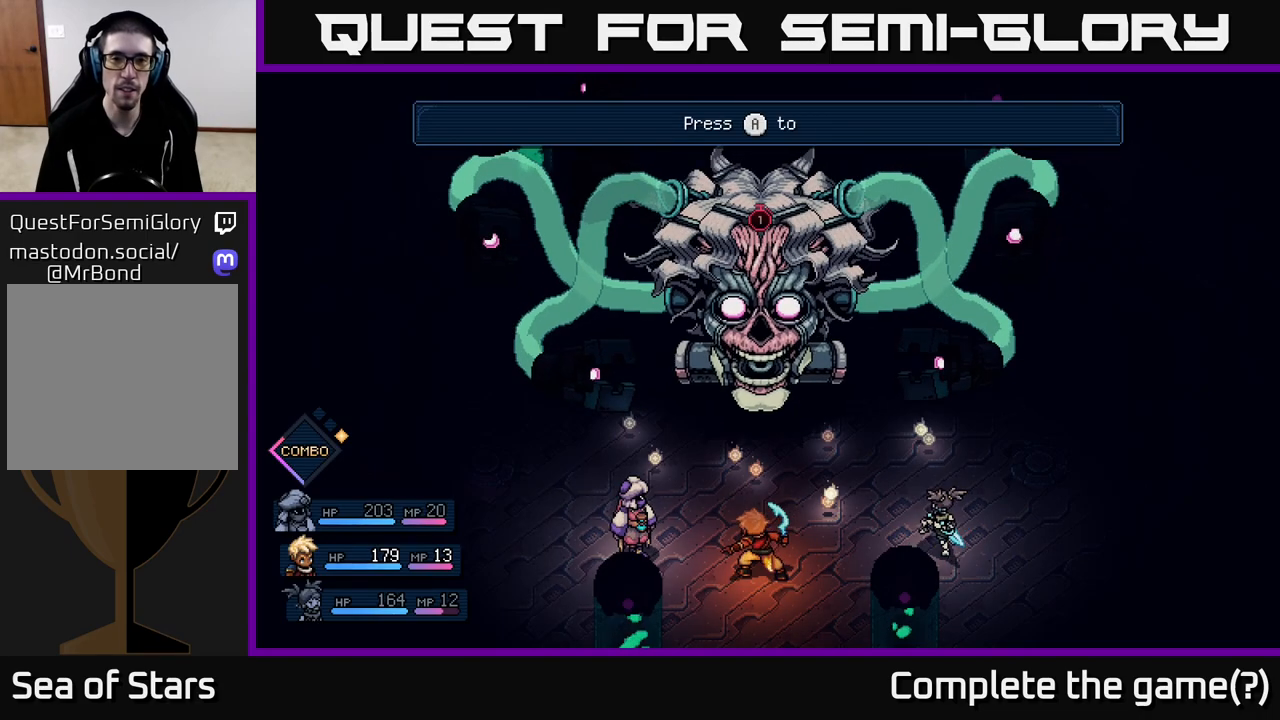
{"buttons": [], "left_stick": "center", "right_stick": "center", "events": []}
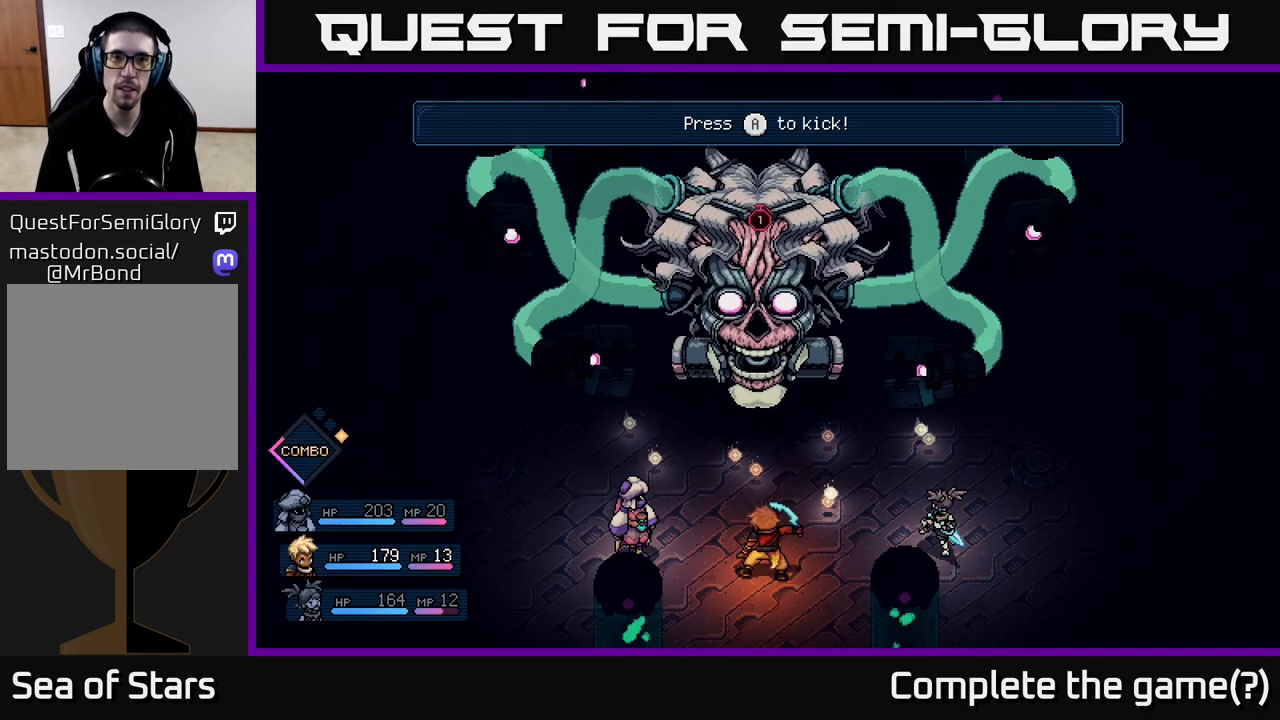
{"buttons": [], "left_stick": "center", "right_stick": "center", "events": [[150, "A", "down"], [200, "A", "up"]]}
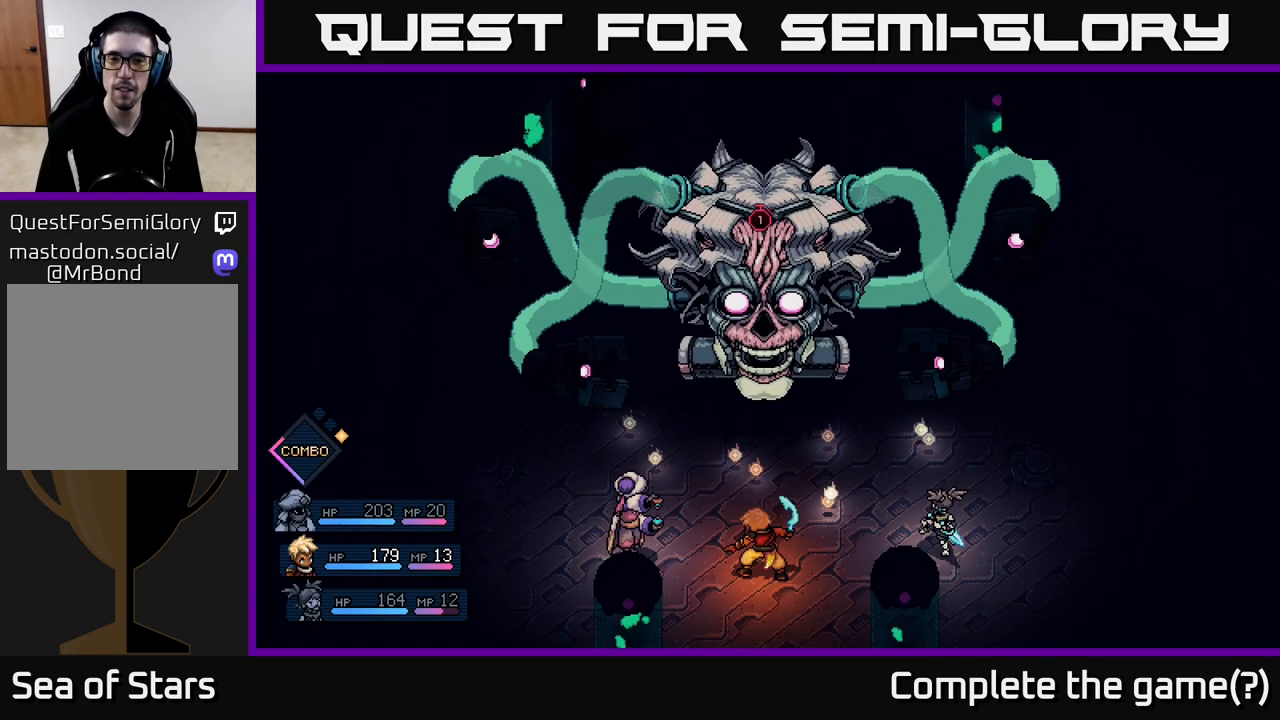
{"buttons": [], "left_stick": "center", "right_stick": "center", "events": []}
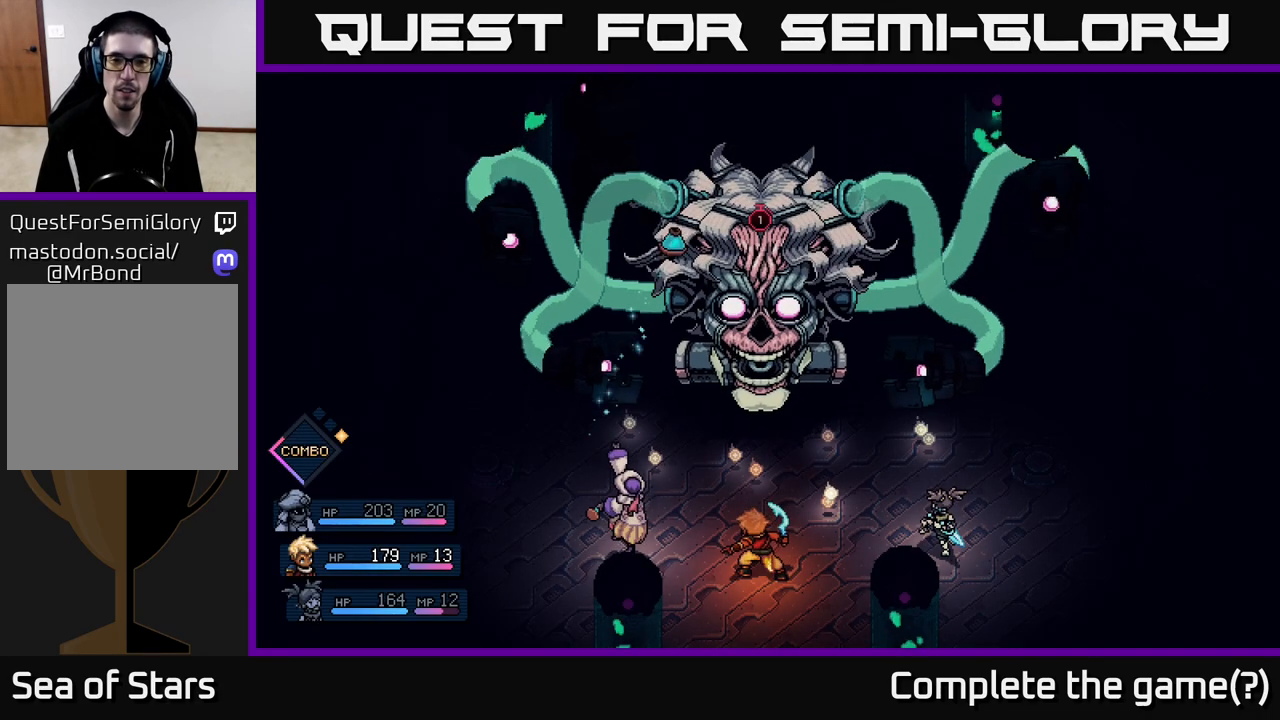
{"buttons": [], "left_stick": "center", "right_stick": "center", "events": []}
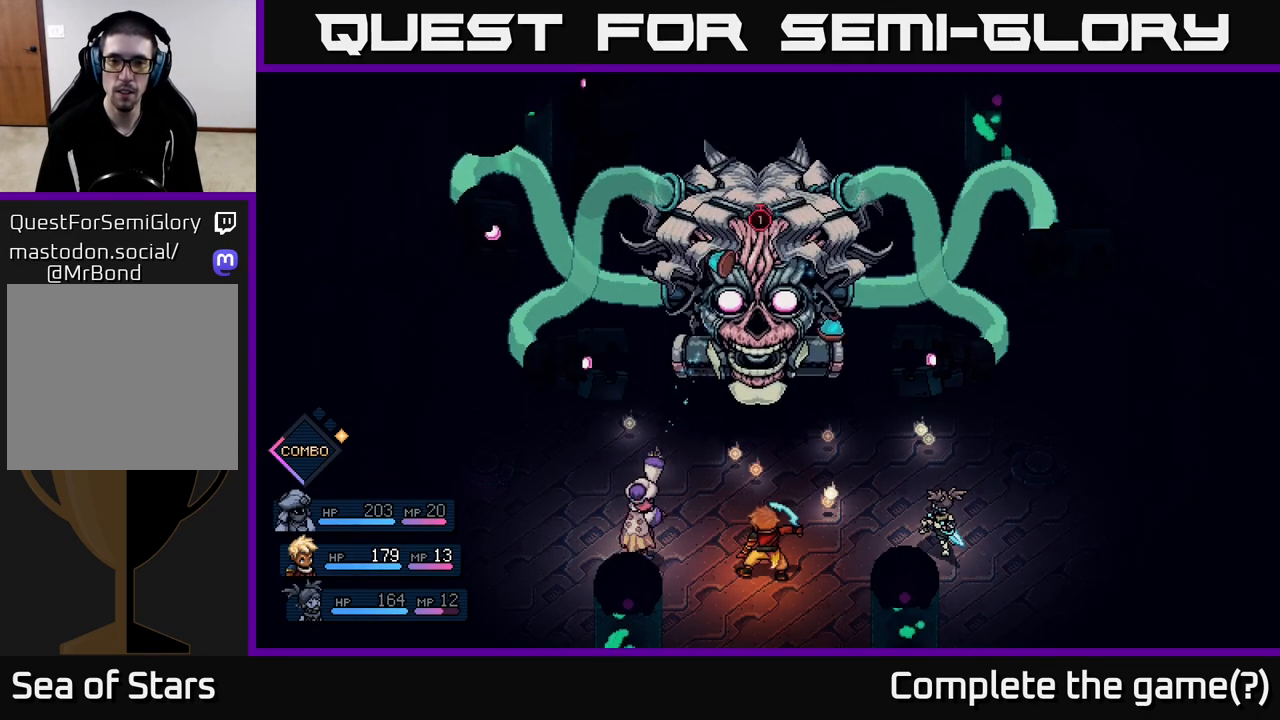
{"buttons": [], "left_stick": "center", "right_stick": "center", "events": [[167, "A", "down"], [283, "A", "up"]]}
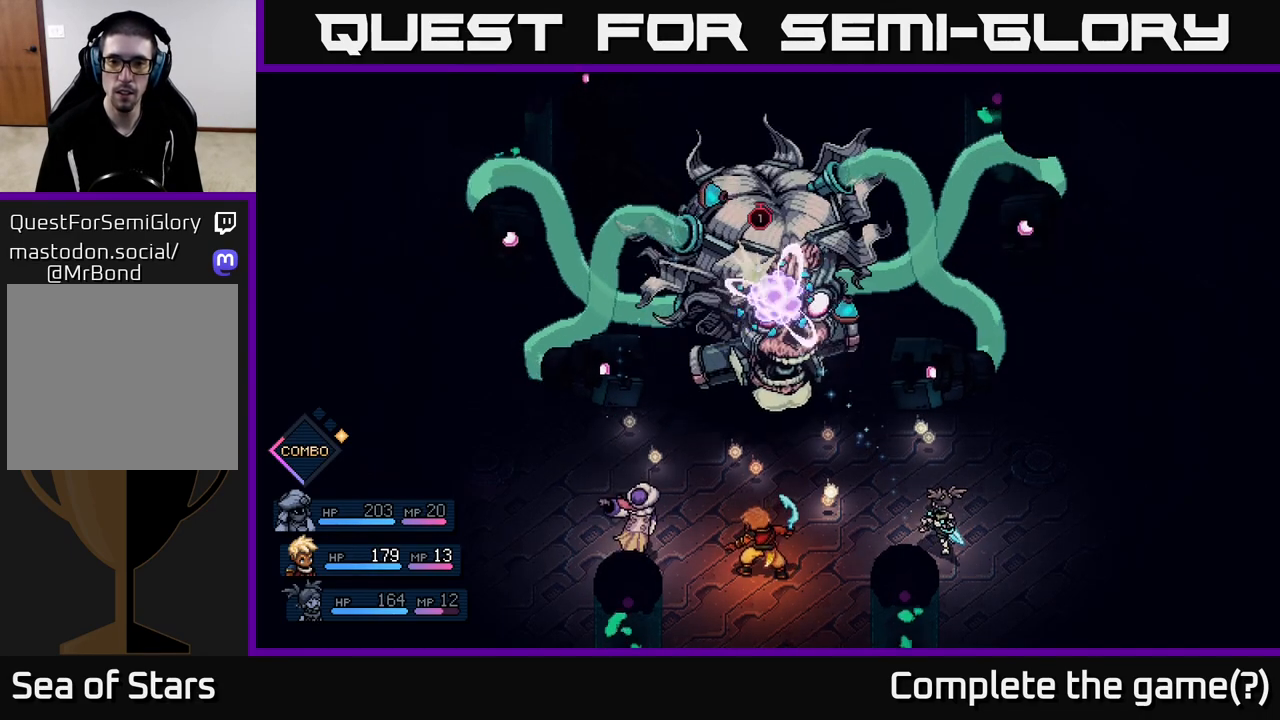
{"buttons": [], "left_stick": "center", "right_stick": "center", "events": [[217, "A", "down"], [333, "A", "up"]]}
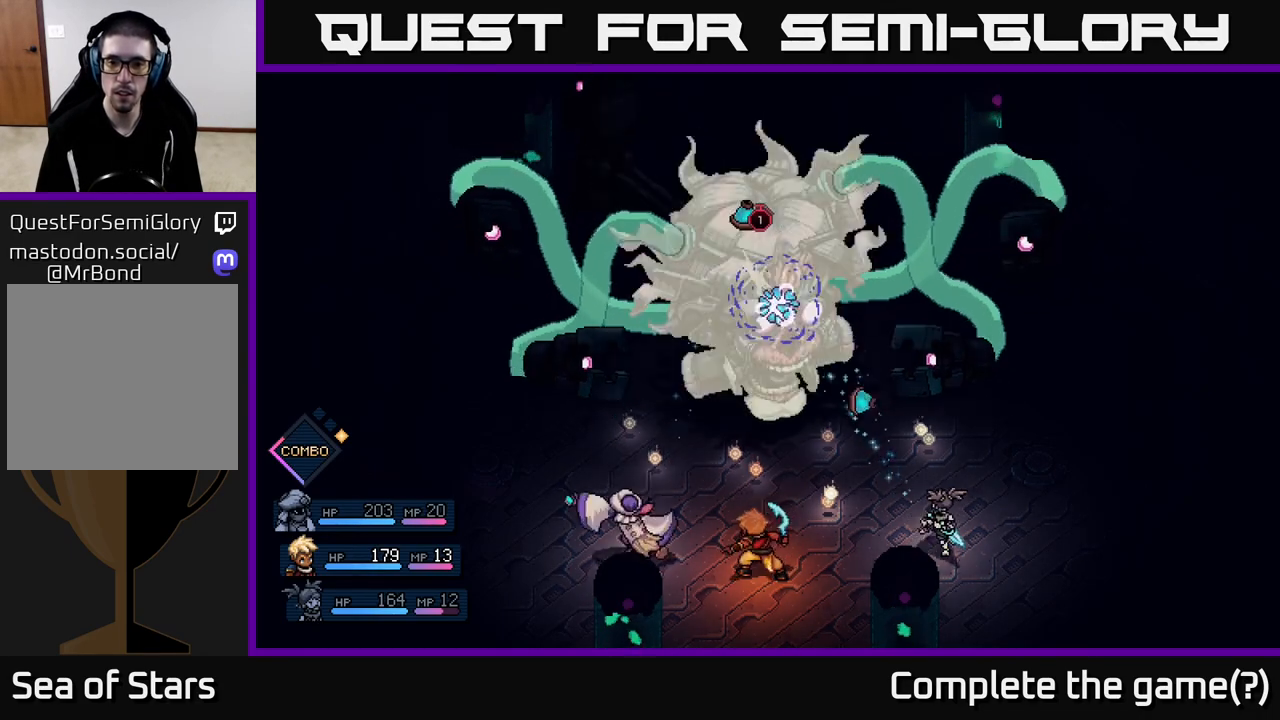
{"buttons": [], "left_stick": "center", "right_stick": "center", "events": [[100, "A", "down"], [183, "A", "up"]]}
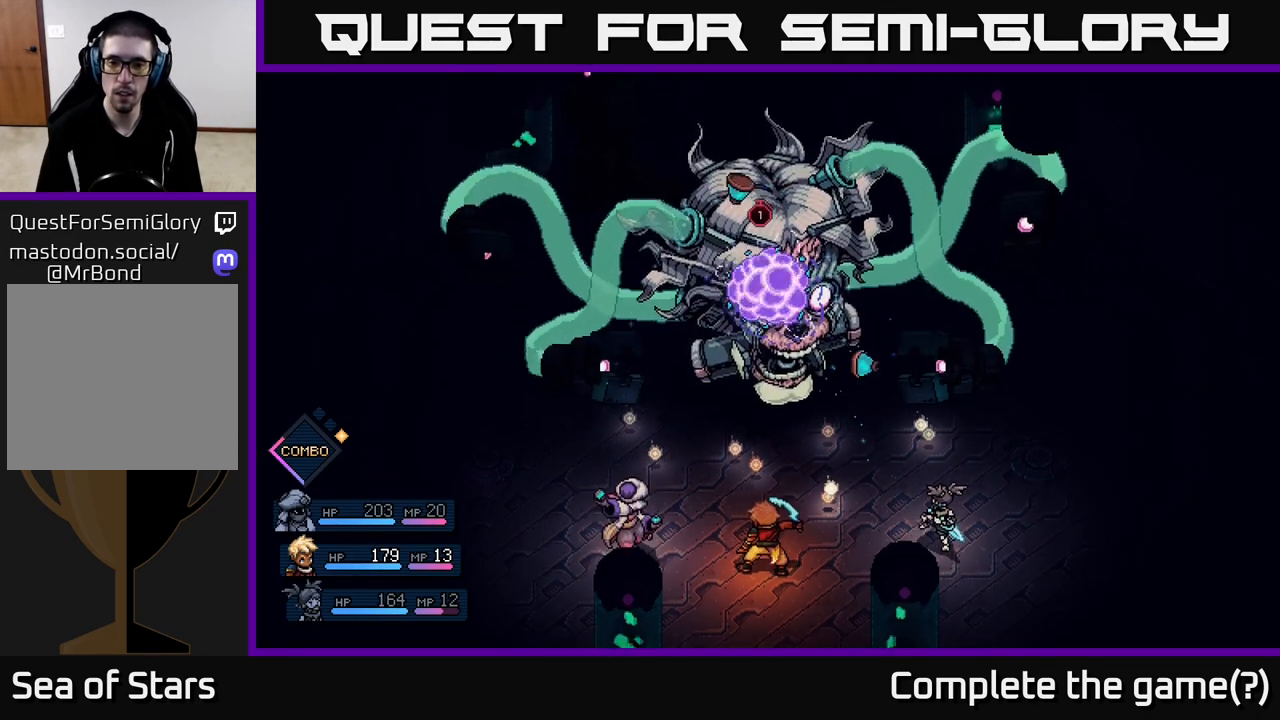
{"buttons": [], "left_stick": "center", "right_stick": "center", "events": [[117, "A", "down"], [217, "A", "up"]]}
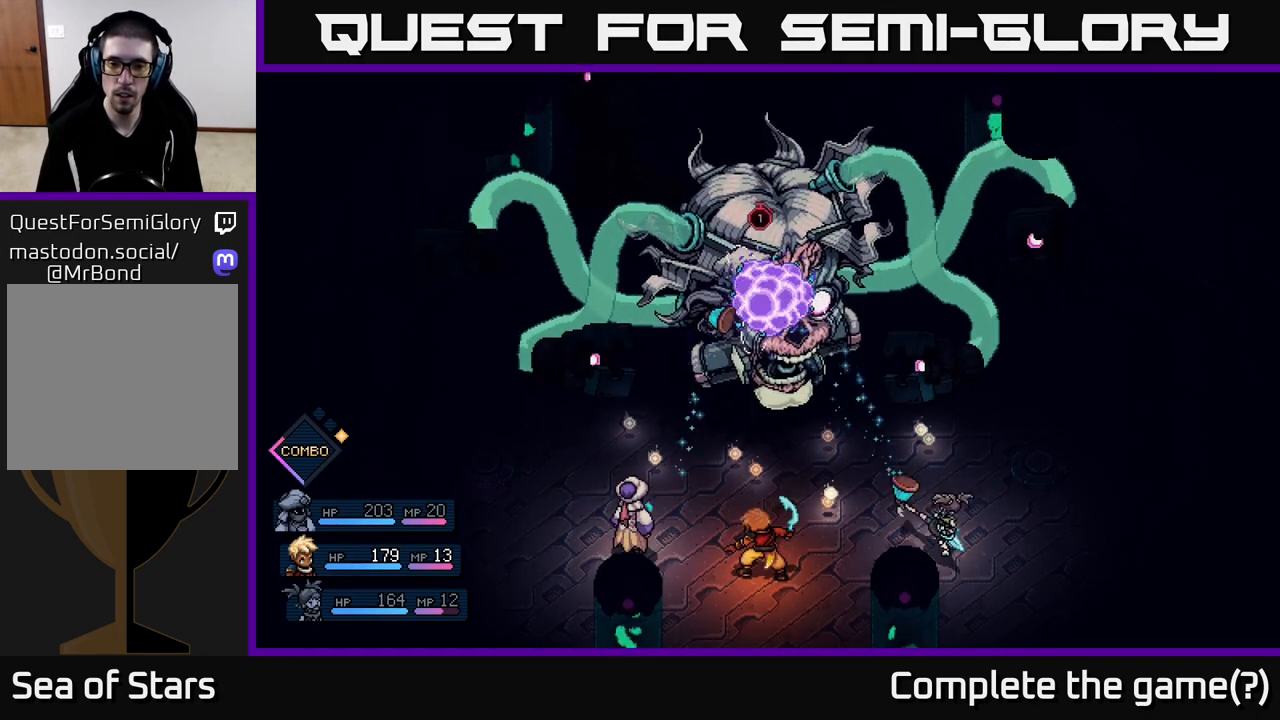
{"buttons": [], "left_stick": "center", "right_stick": "center", "events": [[17, "A", "down"], [117, "A", "up"]]}
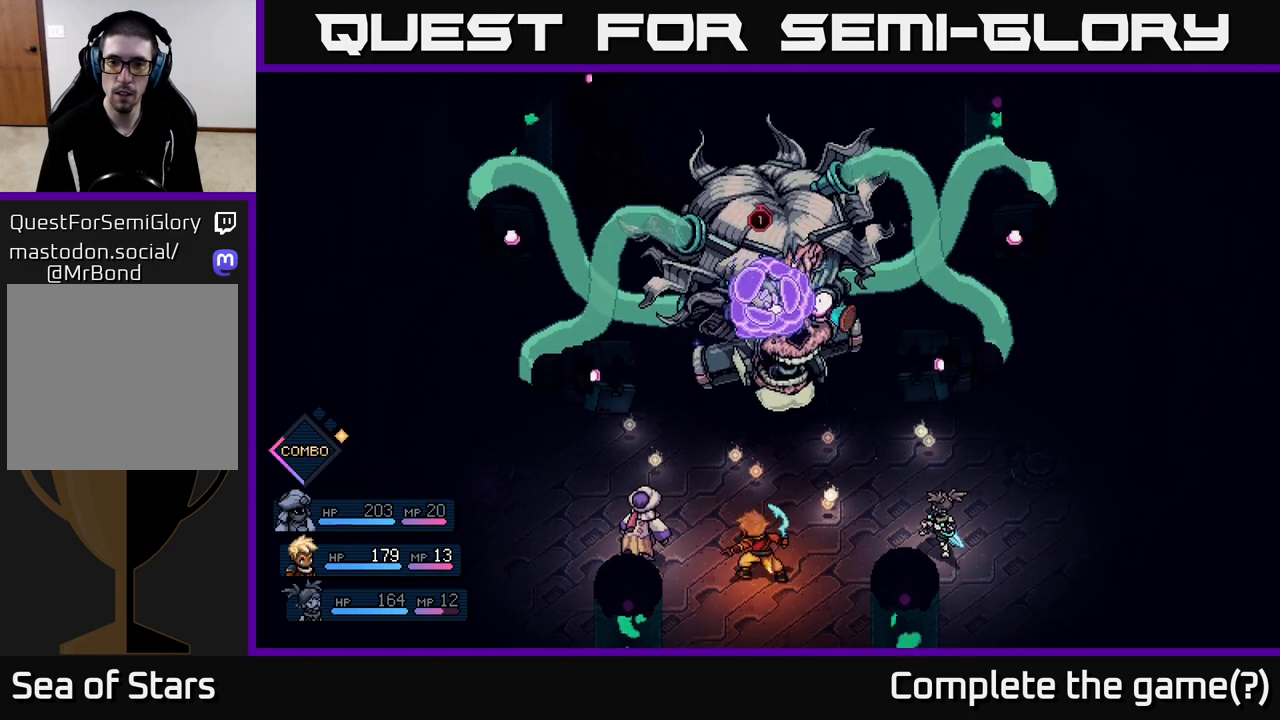
{"buttons": [], "left_stick": "center", "right_stick": "center", "events": [[250, "A", "down"], [317, "A", "up"]]}